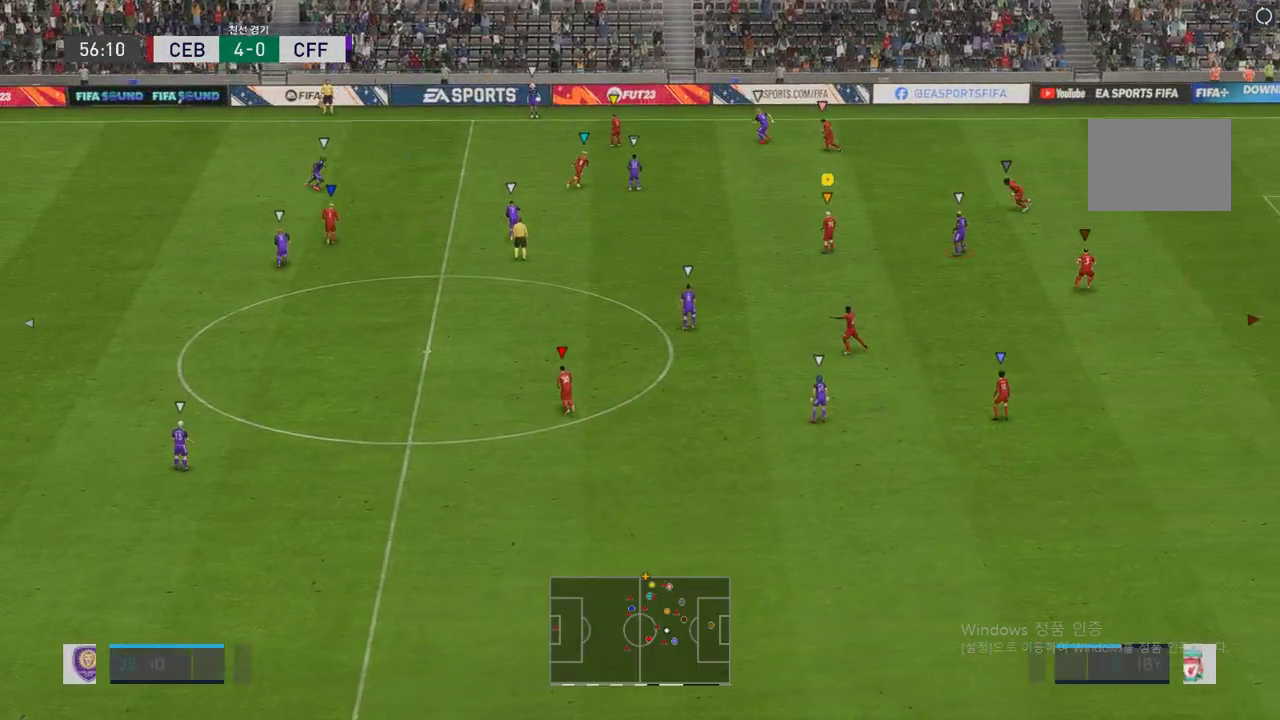
Gameplay with a controller (Xbox layout); each line is a JSON object with the inputs held at the frame after it. "events" lists button and stick changes between this image and that frame as [ms after this image, input, new state], when the widget could be followed in between. Not read: L3.
{"buttons": [], "left_stick": "up-left", "right_stick": "center", "events": [[218, "left_stick", "up-left"]]}
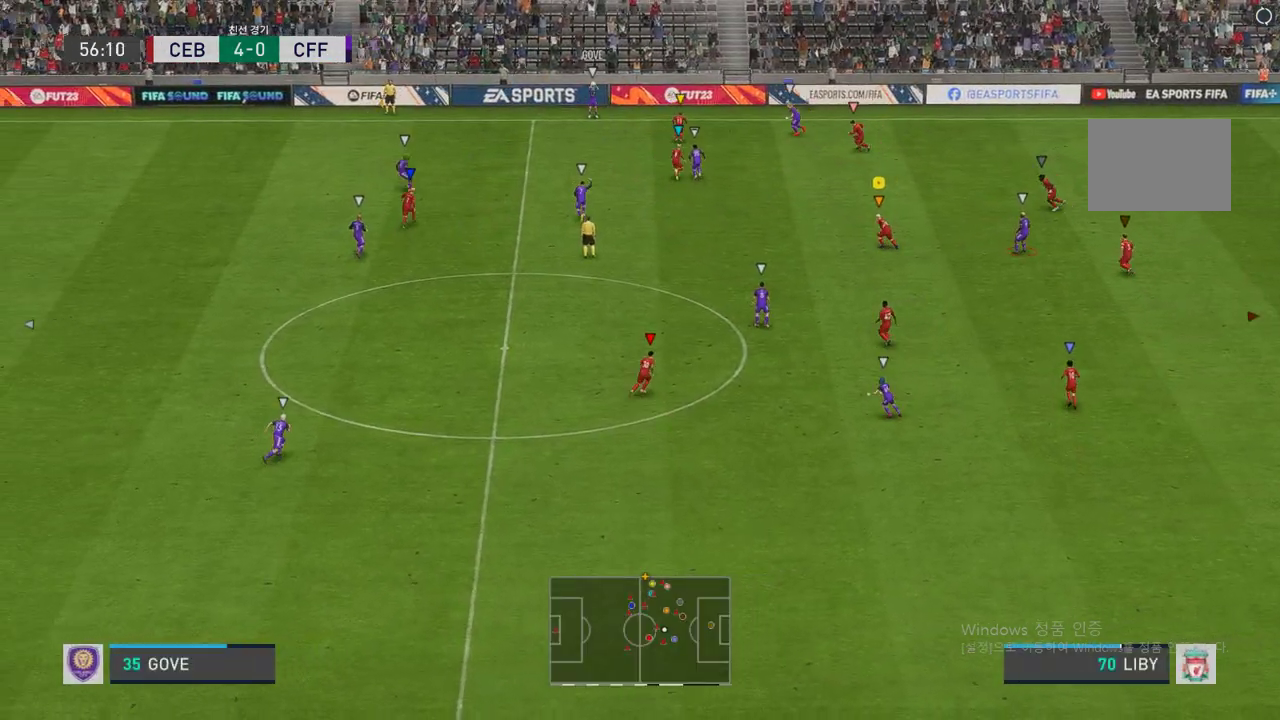
{"buttons": [], "left_stick": "up-left", "right_stick": "center", "events": []}
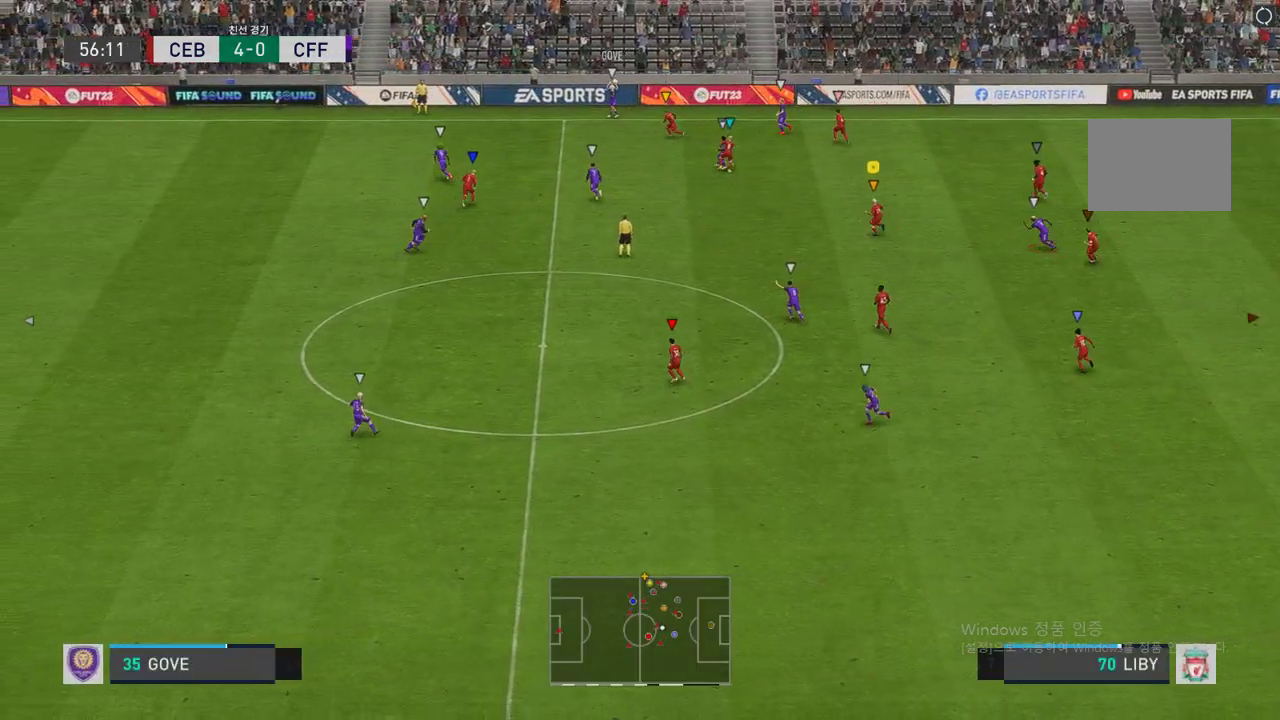
{"buttons": [], "left_stick": "up-left", "right_stick": "center", "events": [[134, "left_stick", "center"], [454, "left_stick", "up-left"]]}
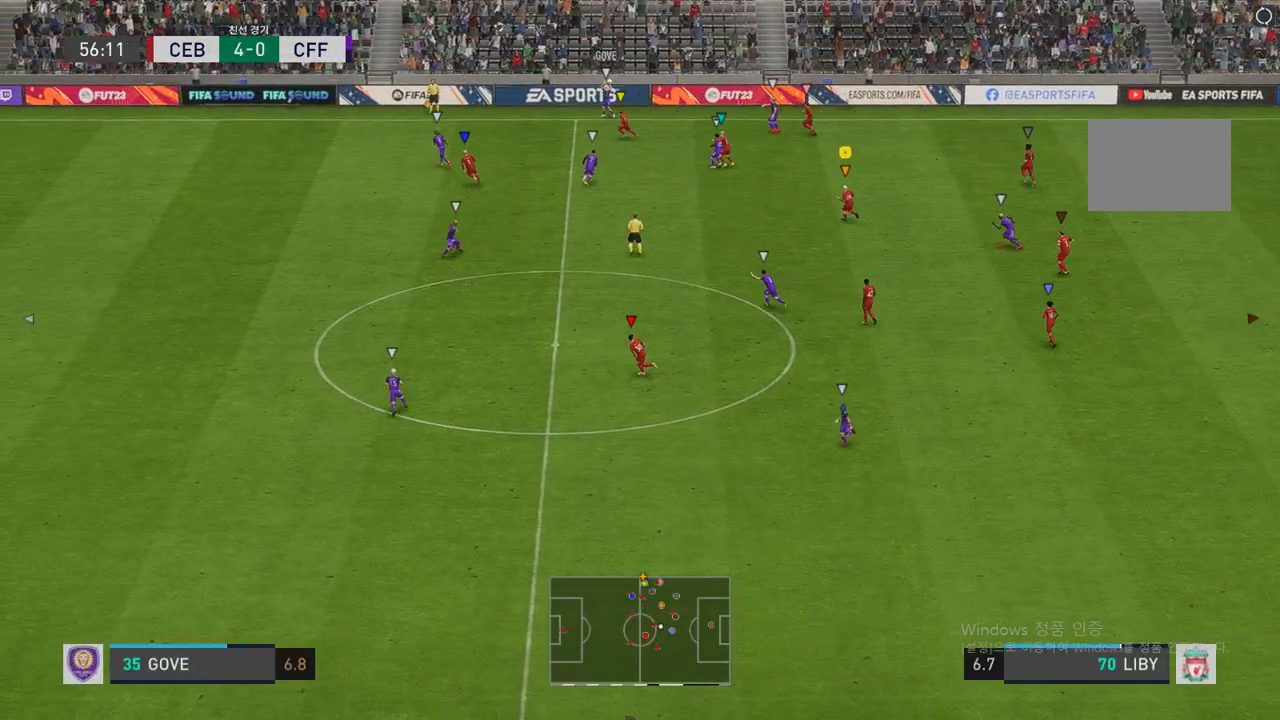
{"buttons": [], "left_stick": "center", "right_stick": "center", "events": [[286, "left_stick", "center"]]}
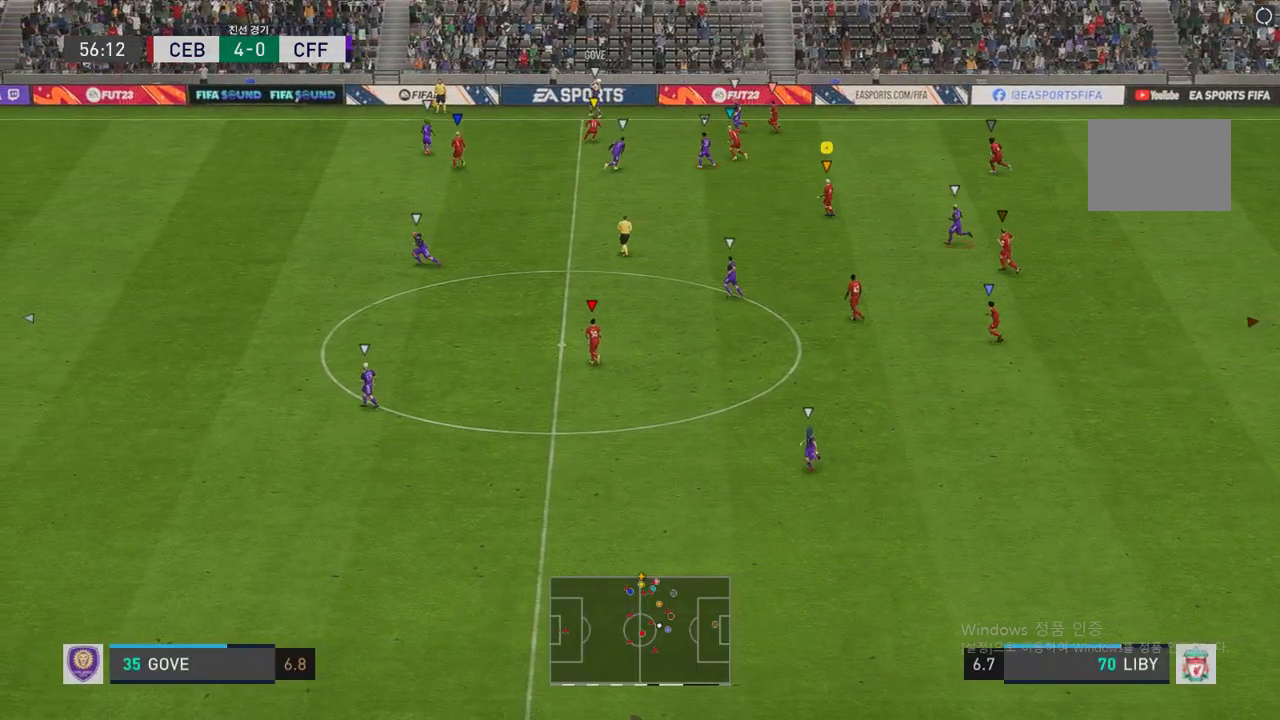
{"buttons": [], "left_stick": "up-left", "right_stick": "center", "events": [[134, "left_stick", "up-left"], [286, "left_stick", "center"], [504, "left_stick", "up-left"]]}
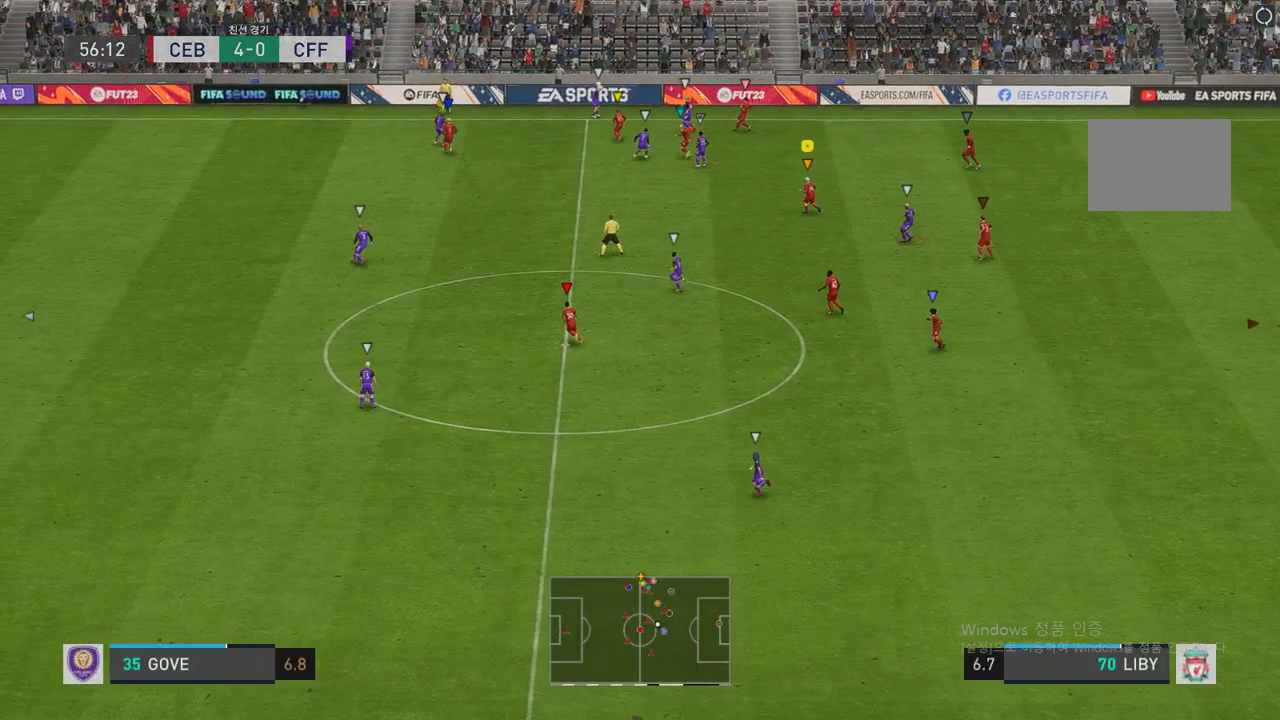
{"buttons": [], "left_stick": "up-right", "right_stick": "center", "events": [[101, "left_stick", "center"], [387, "left_stick", "up-left"], [471, "left_stick", "up-right"]]}
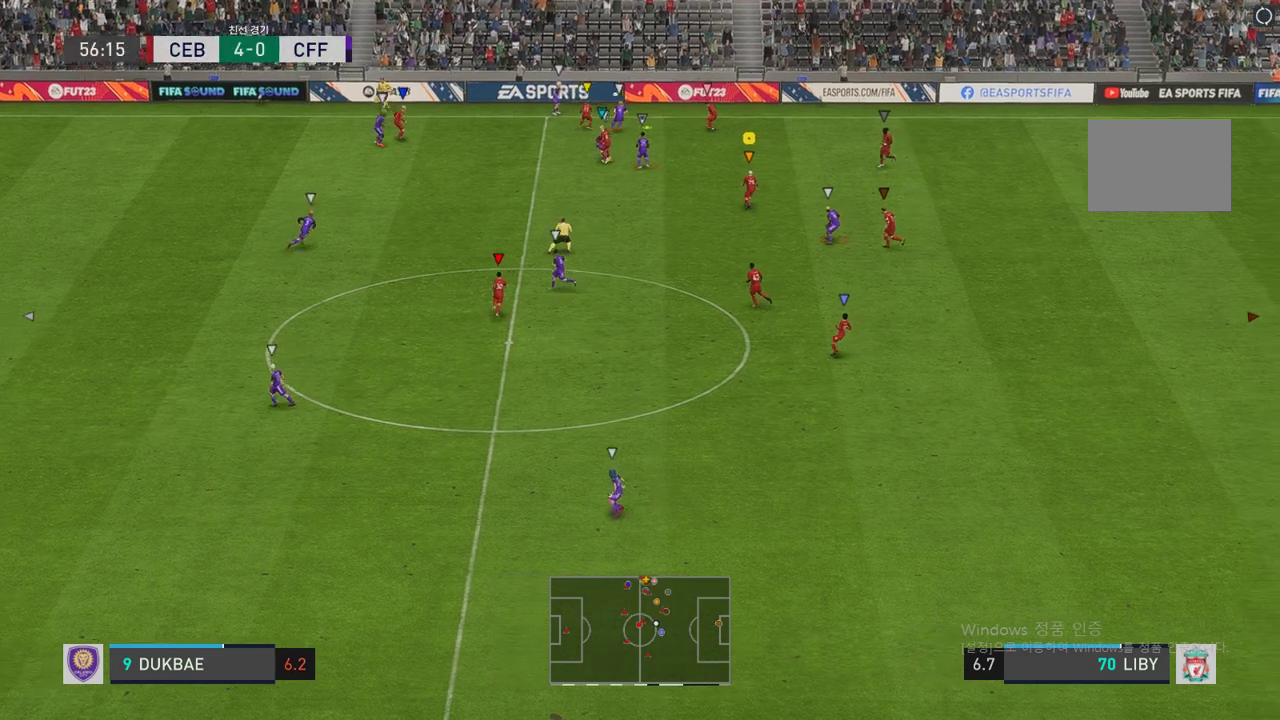
{"buttons": ["L2", "R2"], "left_stick": "center", "right_stick": "center", "events": [[285, "left_stick", "center"], [386, "L2", "down"], [504, "R2", "down"]]}
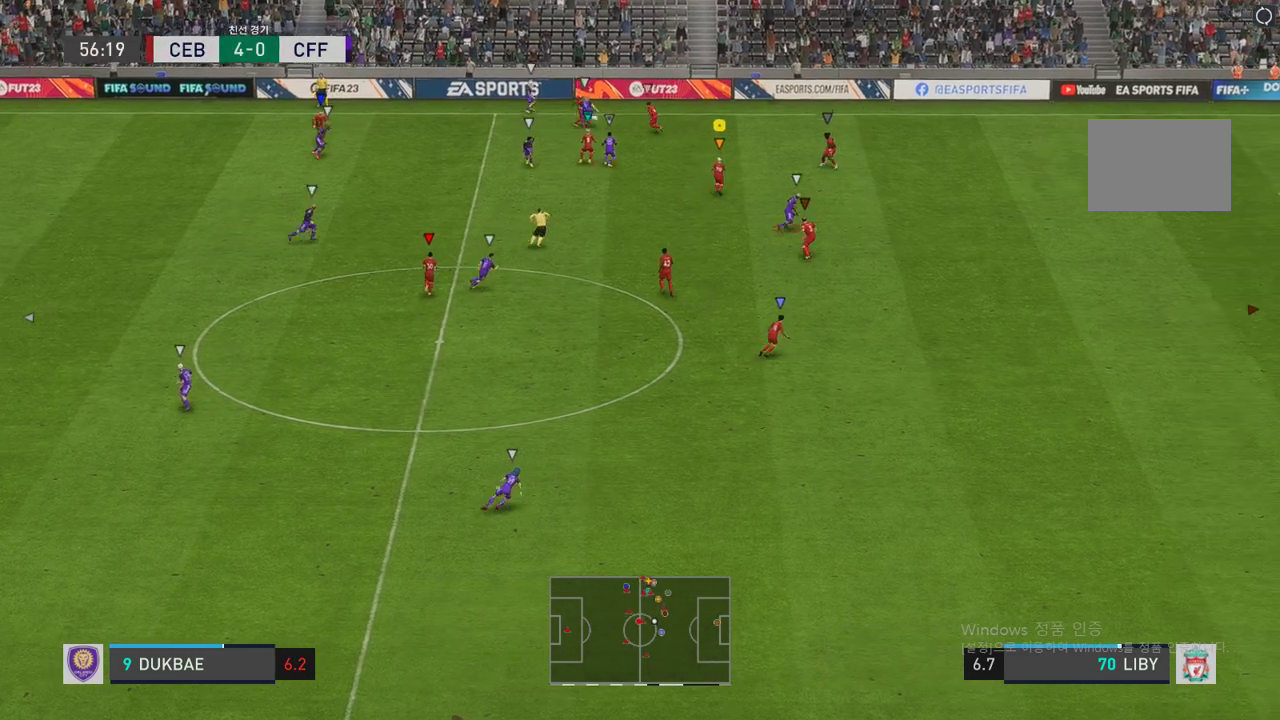
{"buttons": ["L2", "R2"], "left_stick": "left", "right_stick": "center", "events": [[336, "left_stick", "left"]]}
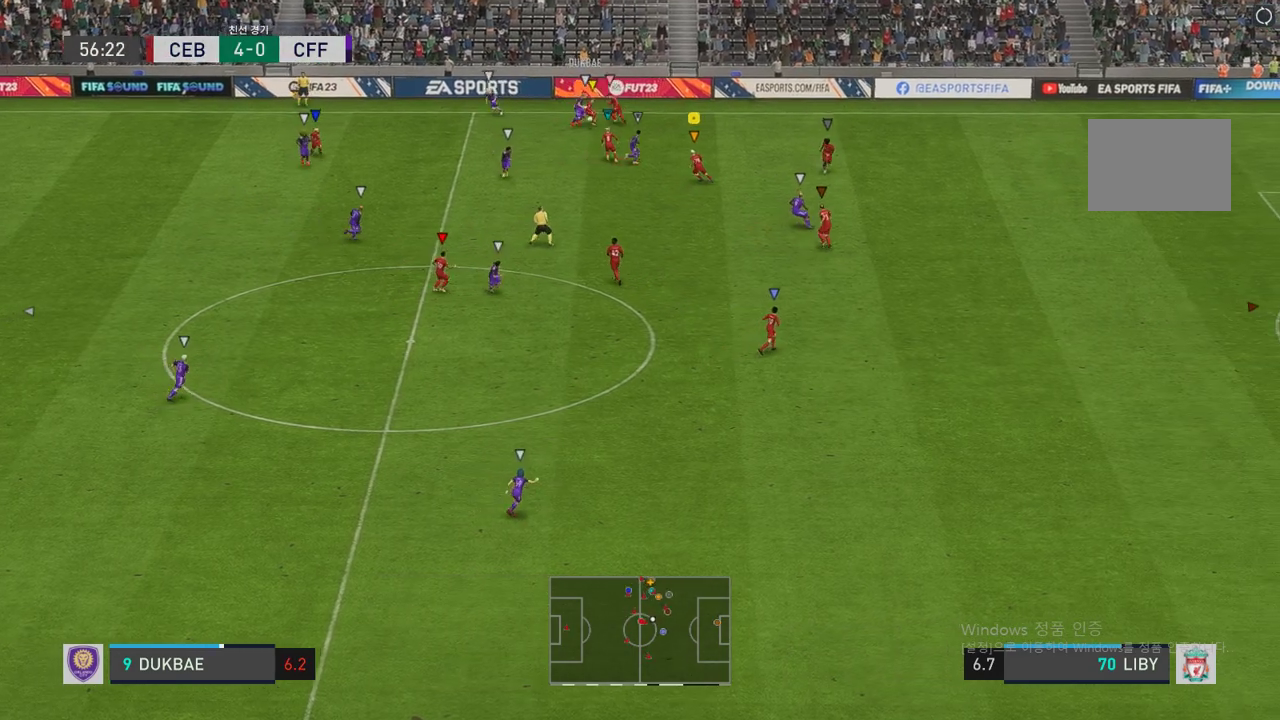
{"buttons": ["L2", "R2"], "left_stick": "down-right", "right_stick": "center", "events": [[117, "left_stick", "center"], [201, "left_stick", "down"], [269, "left_stick", "down-right"]]}
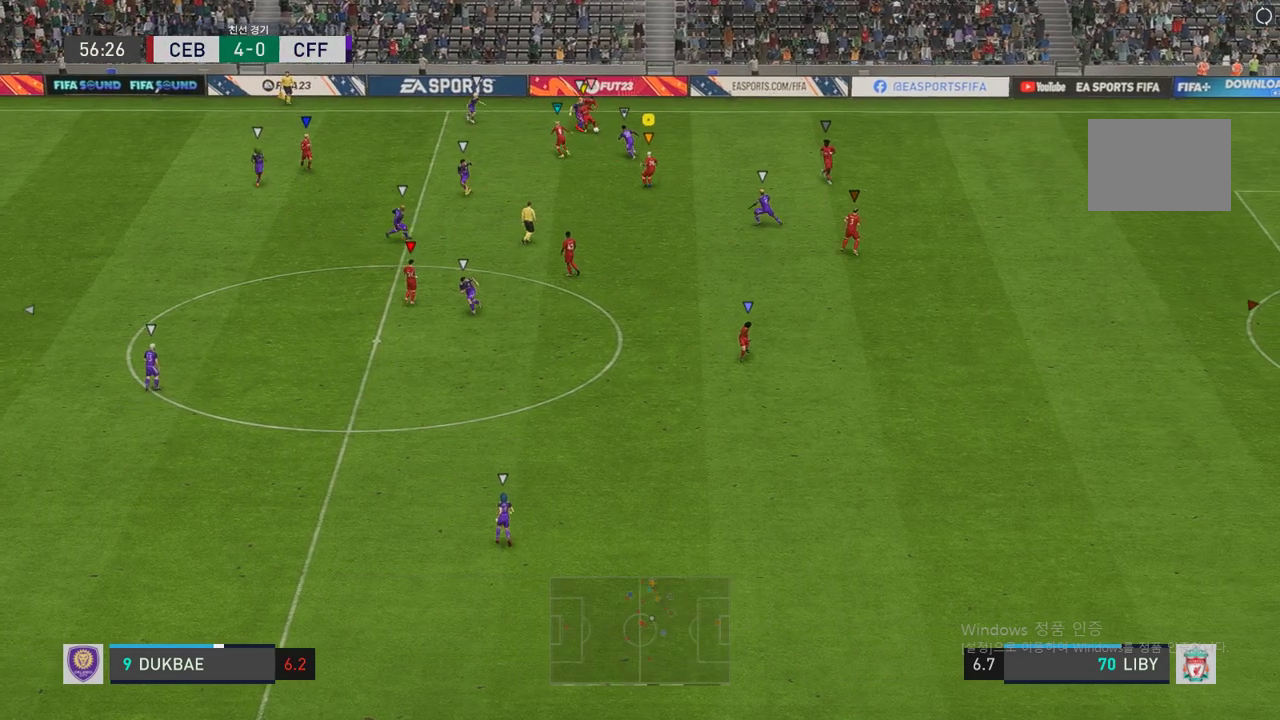
{"buttons": ["L2", "R2"], "left_stick": "down-right", "right_stick": "center", "events": []}
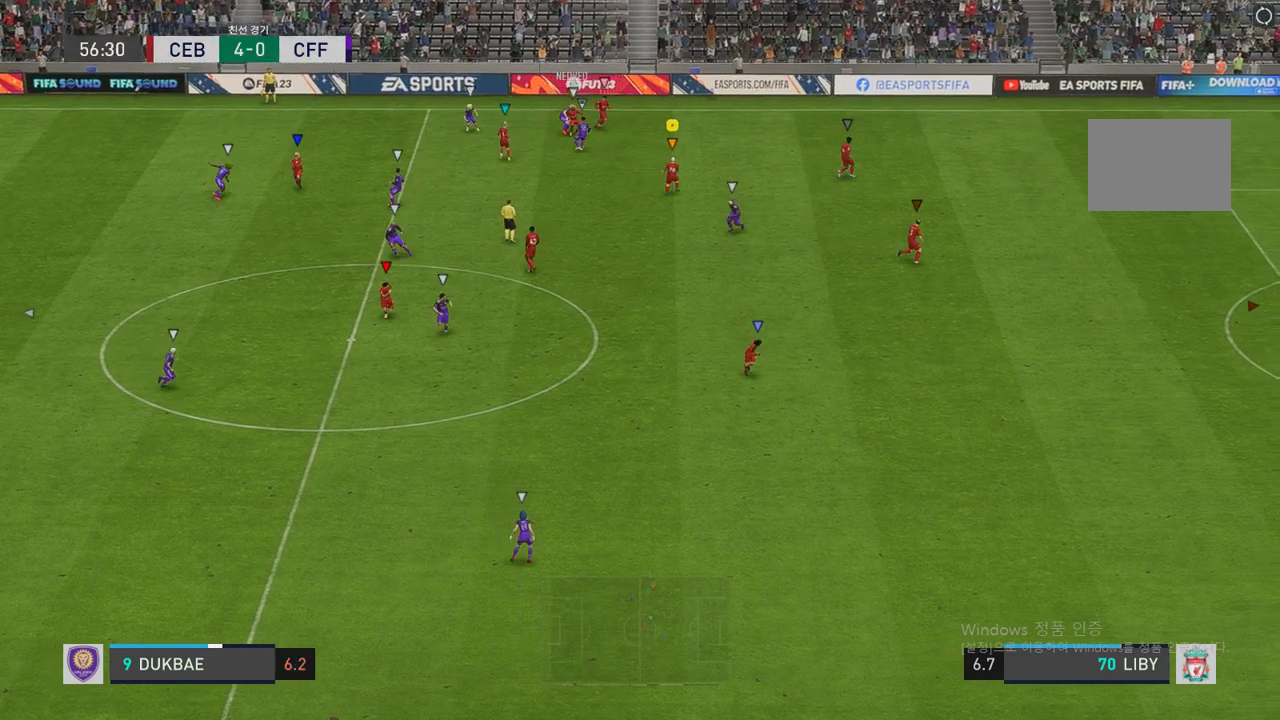
{"buttons": ["L2", "R2"], "left_stick": "down-right", "right_stick": "center", "events": [[33, "left_stick", "center"], [218, "left_stick", "up-right"], [302, "left_stick", "right"], [470, "left_stick", "down-right"]]}
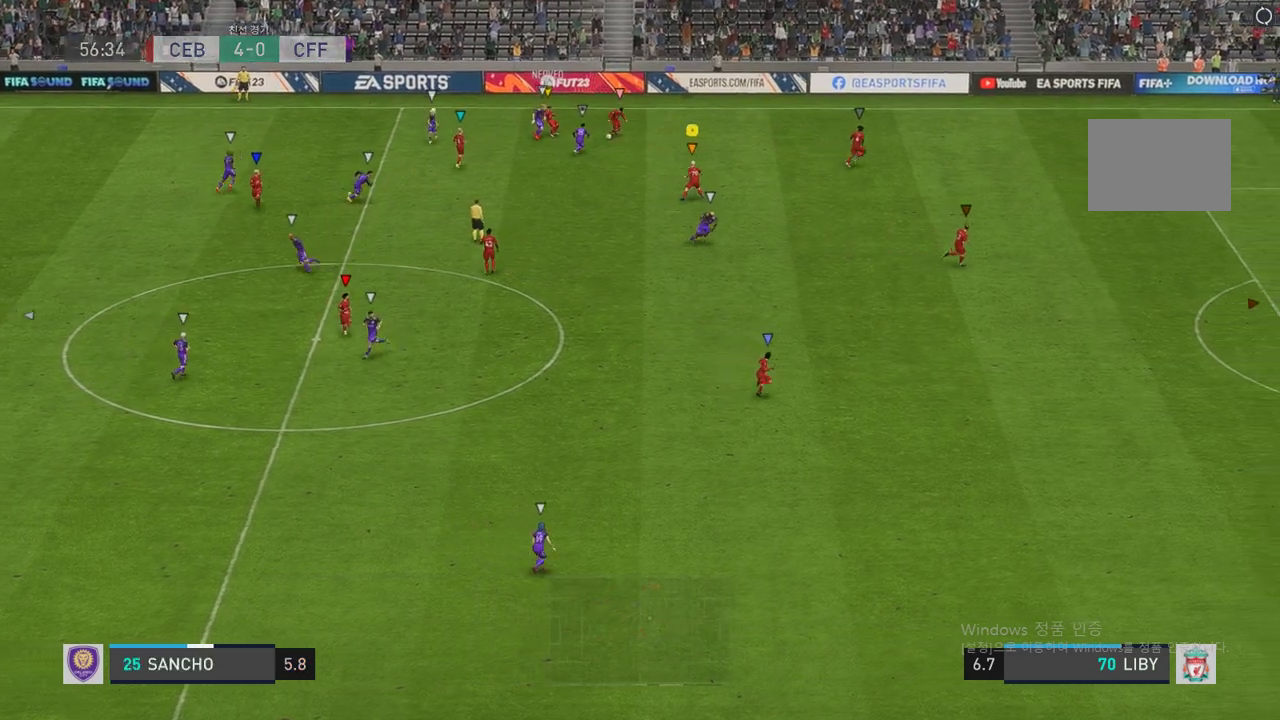
{"buttons": ["L2", "R2"], "left_stick": "right", "right_stick": "center", "events": [[118, "left_stick", "right"]]}
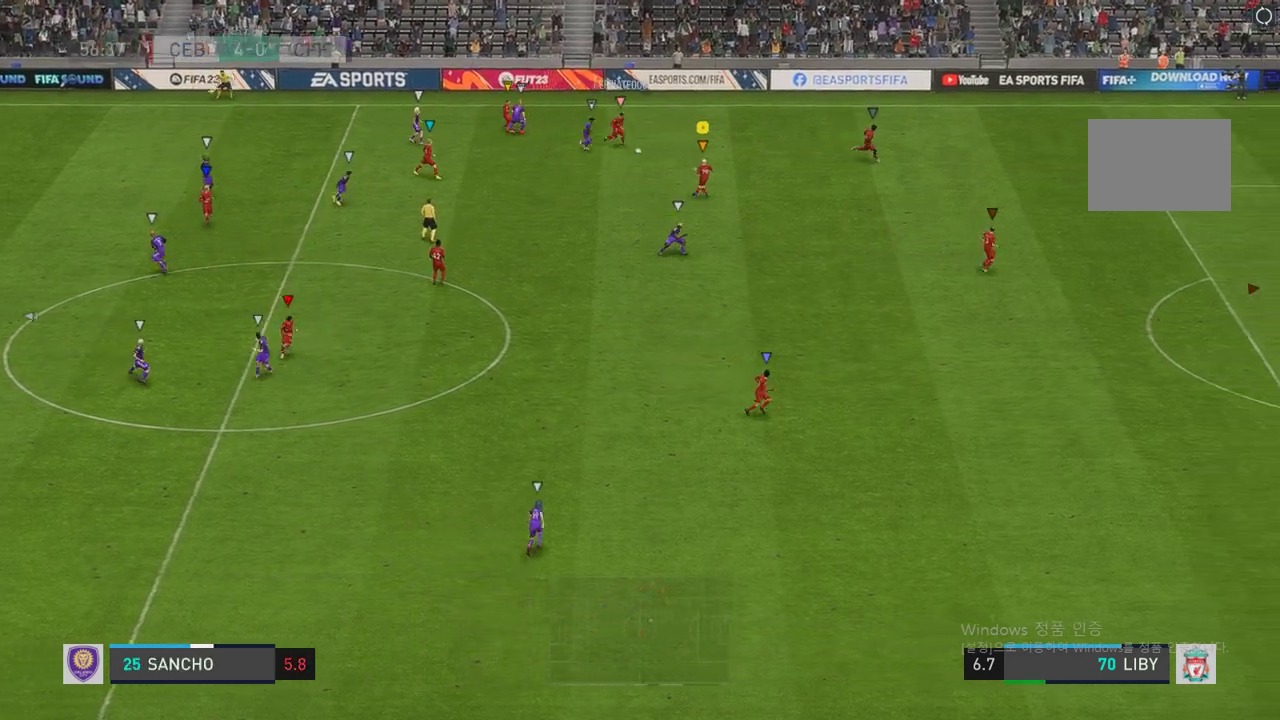
{"buttons": ["R2"], "left_stick": "down-right", "right_stick": "center", "events": [[201, "L2", "up"], [336, "left_stick", "down-right"]]}
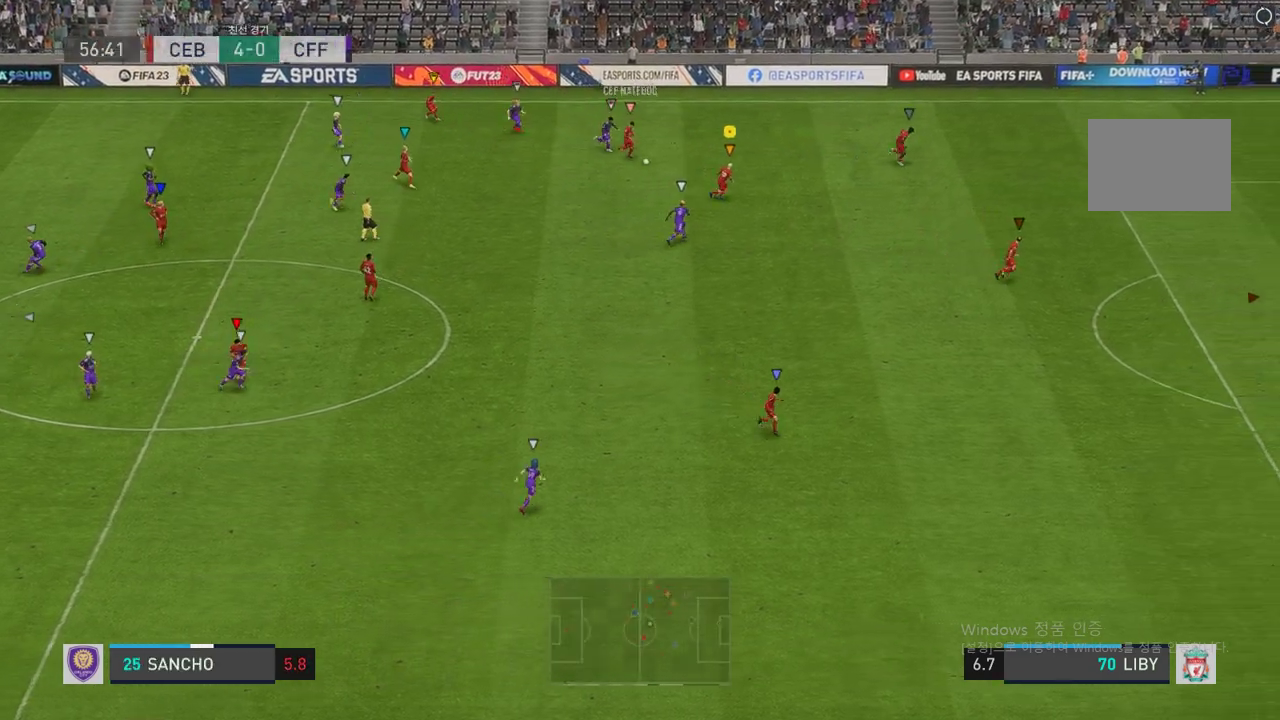
{"buttons": [], "left_stick": "down-right", "right_stick": "center", "events": [[118, "R2", "up"]]}
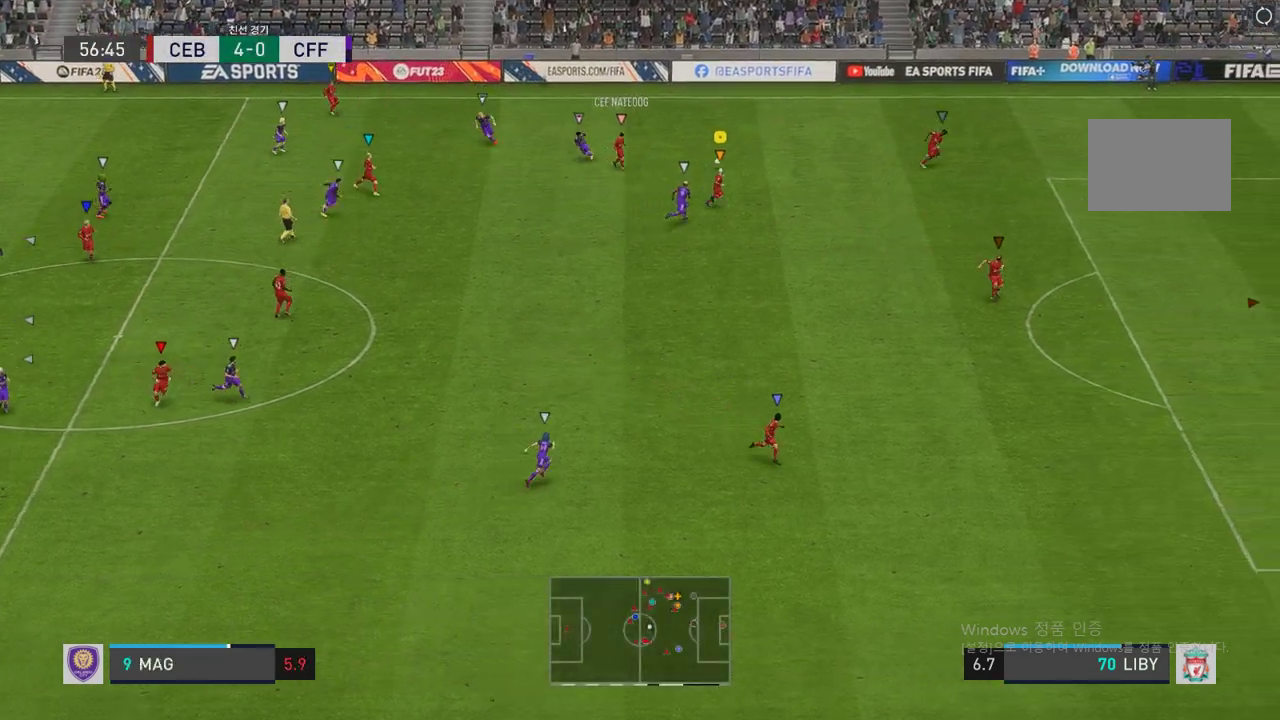
{"buttons": ["R2"], "left_stick": "down-right", "right_stick": "center", "events": [[421, "R2", "down"]]}
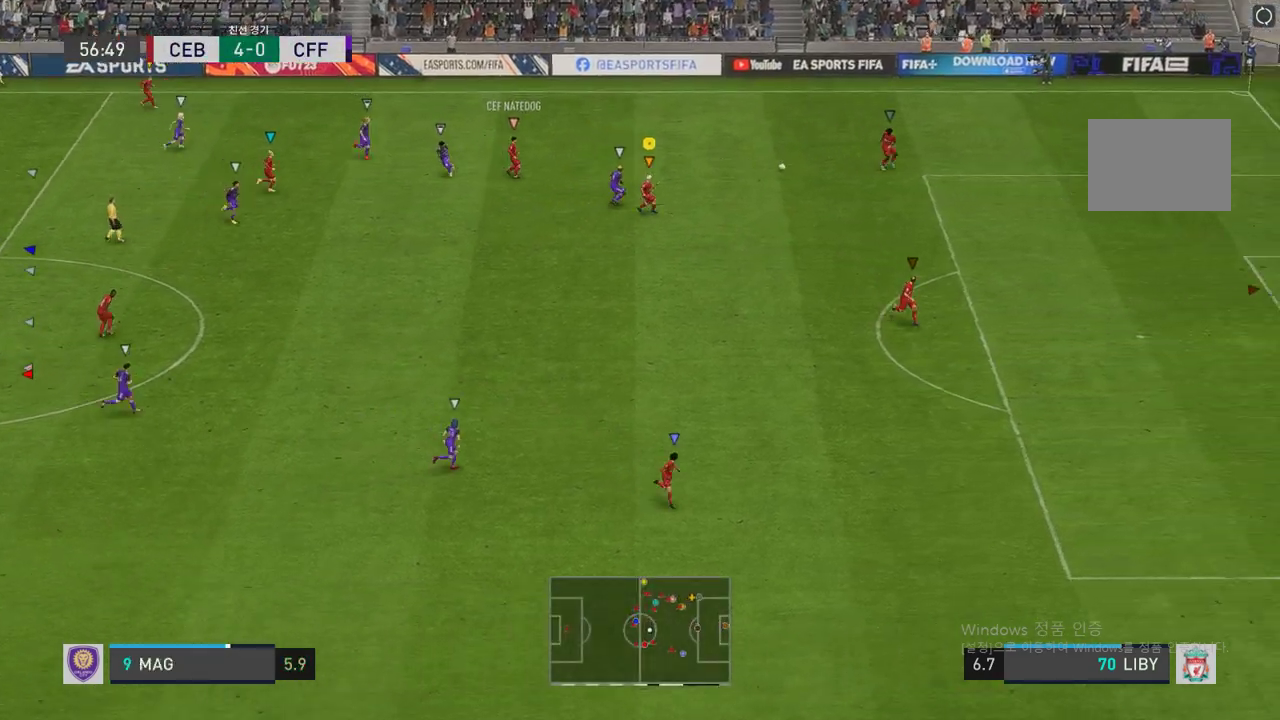
{"buttons": ["R2"], "left_stick": "down-right", "right_stick": "center", "events": []}
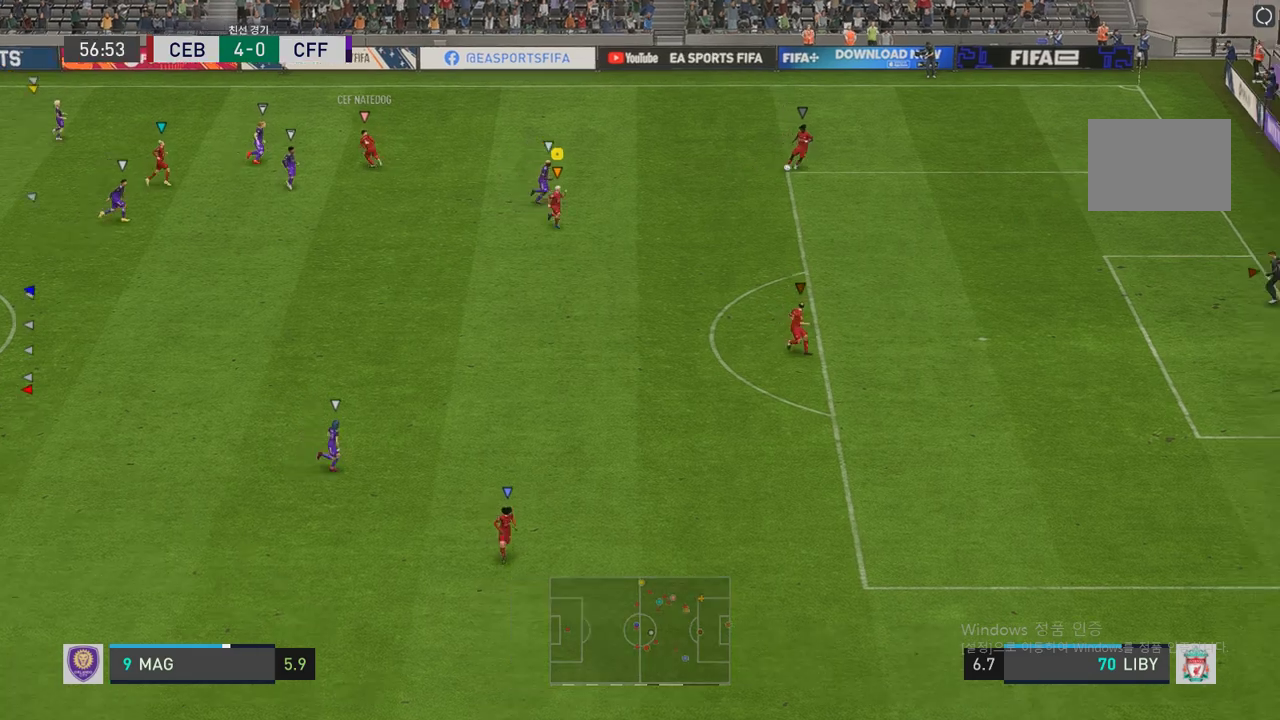
{"buttons": ["R2"], "left_stick": "down", "right_stick": "center", "events": [[471, "left_stick", "down"]]}
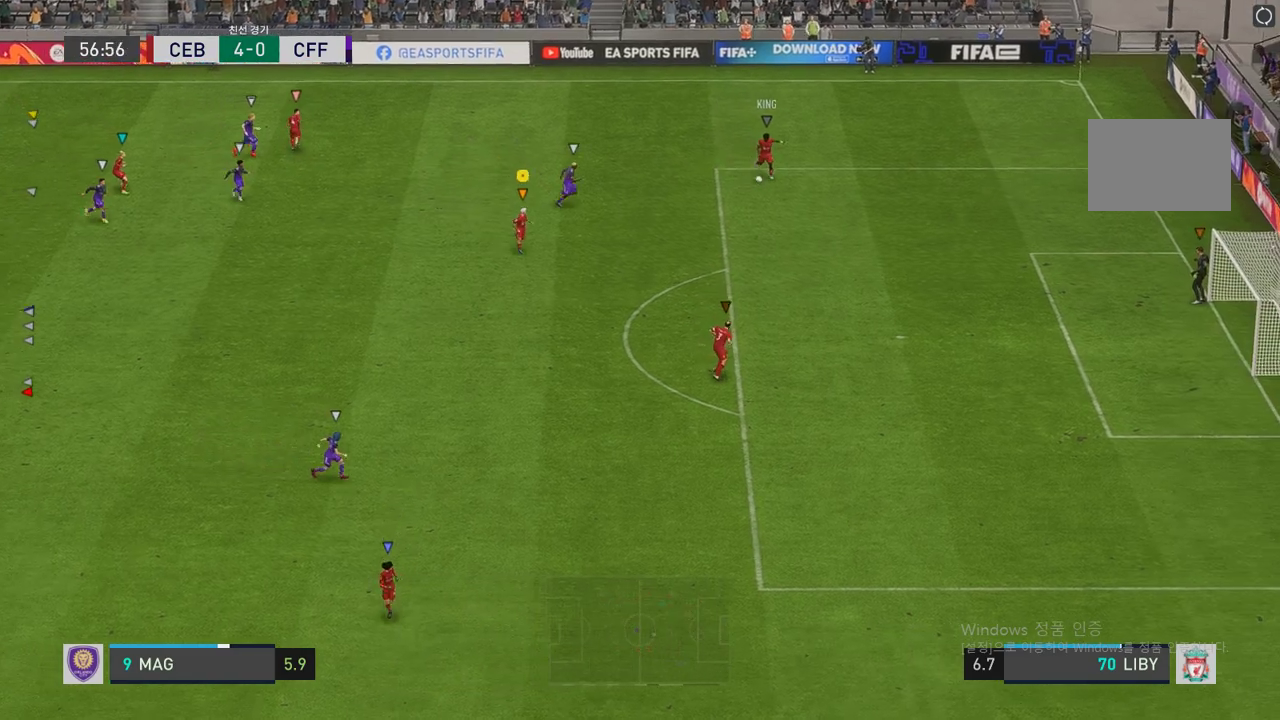
{"buttons": [], "left_stick": "down", "right_stick": "center", "events": [[437, "R2", "up"]]}
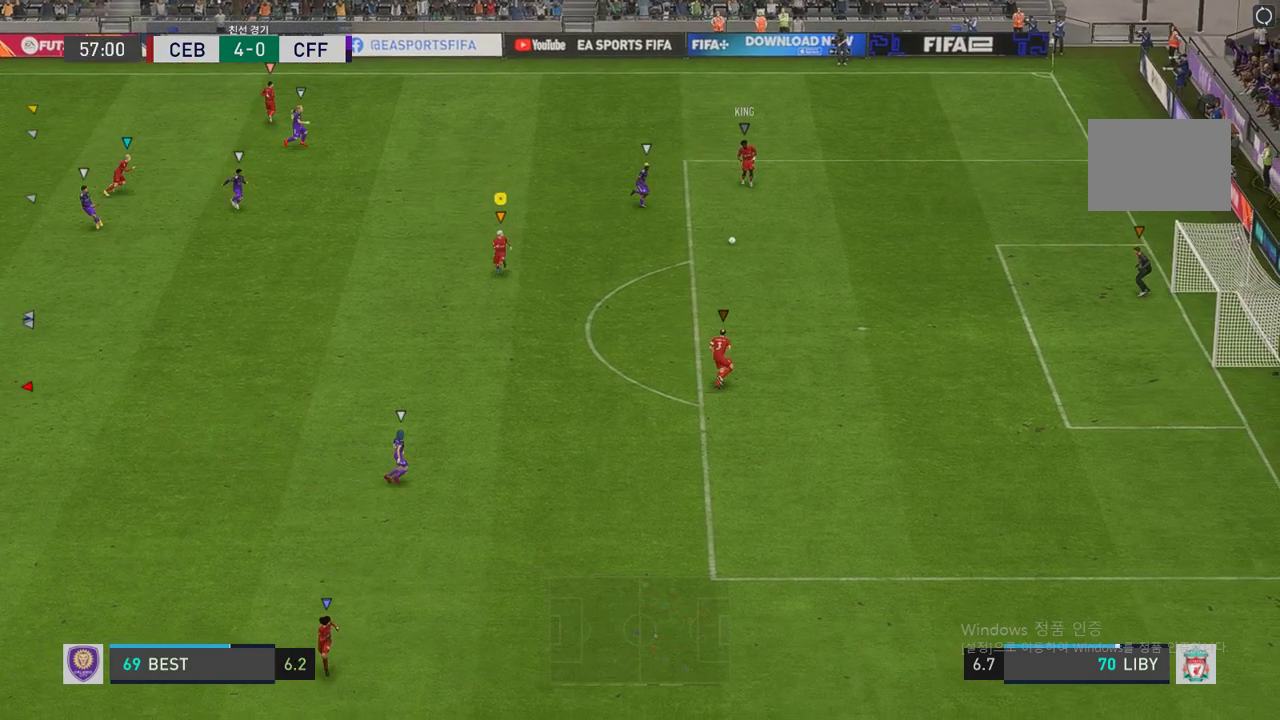
{"buttons": [], "left_stick": "center", "right_stick": "center", "events": [[51, "left_stick", "down-left"], [370, "left_stick", "center"]]}
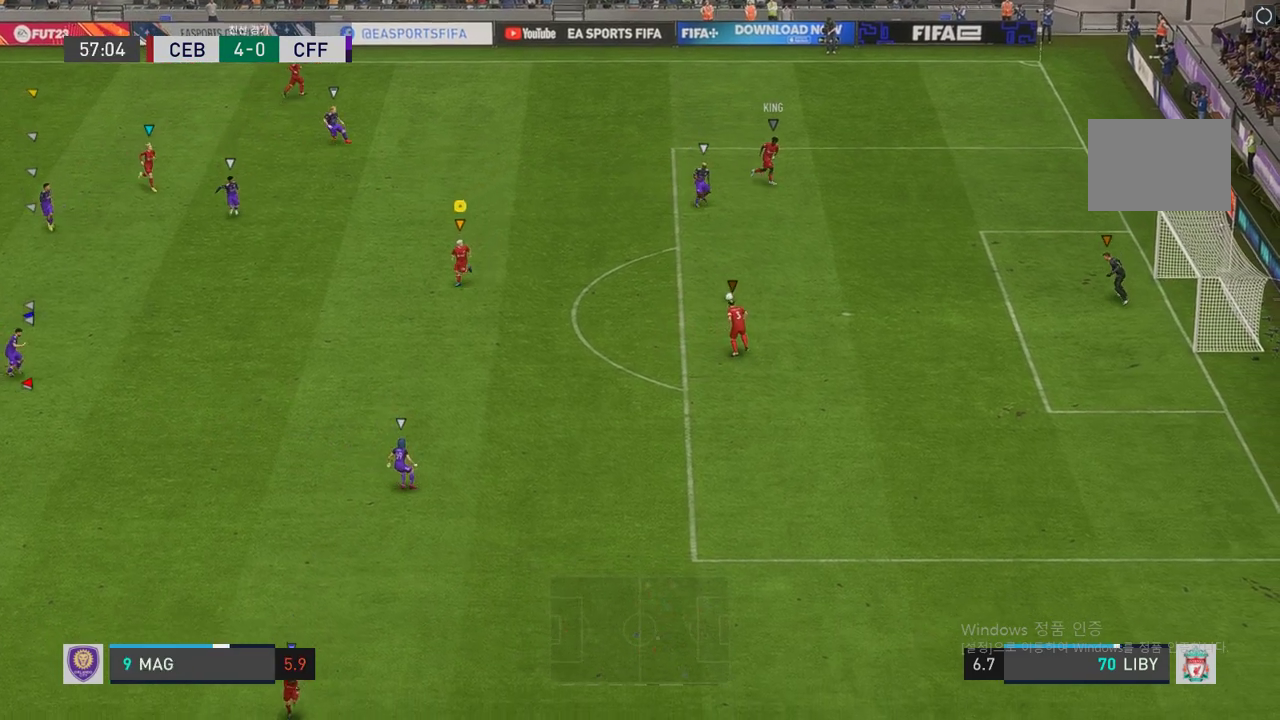
{"buttons": [], "left_stick": "center", "right_stick": "center", "events": []}
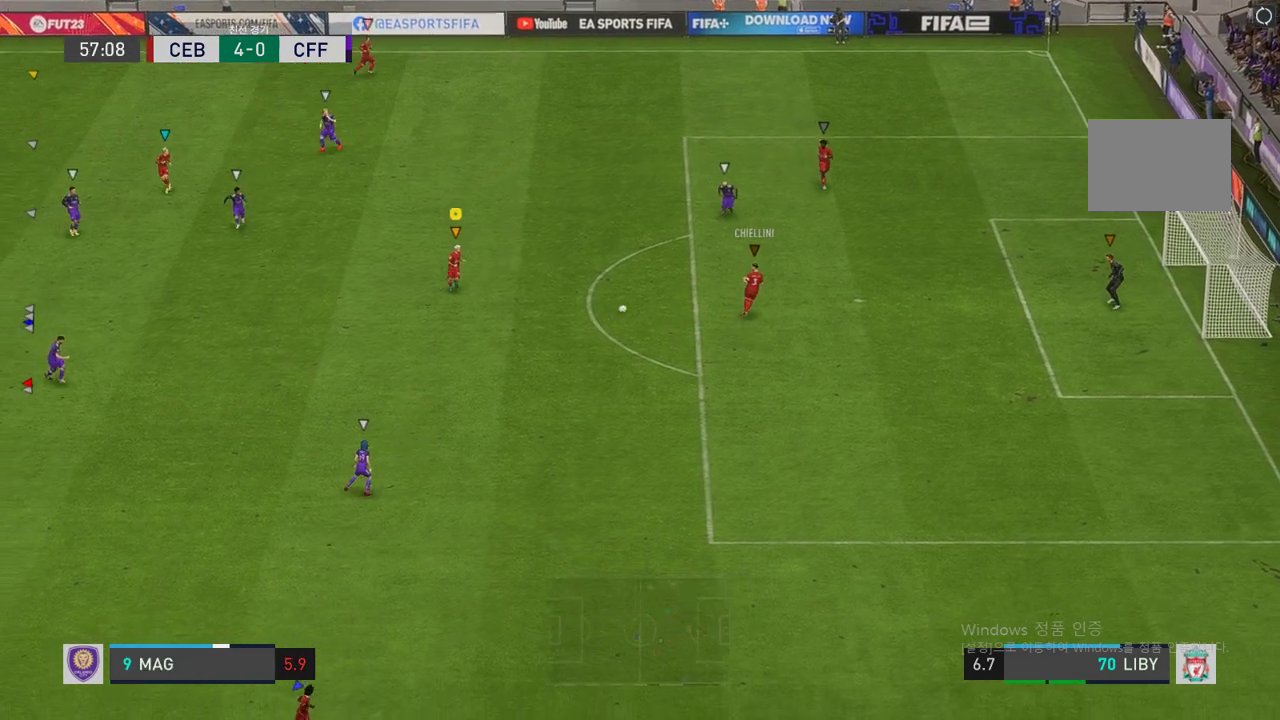
{"buttons": [], "left_stick": "up-left", "right_stick": "center", "events": [[236, "left_stick", "up-left"]]}
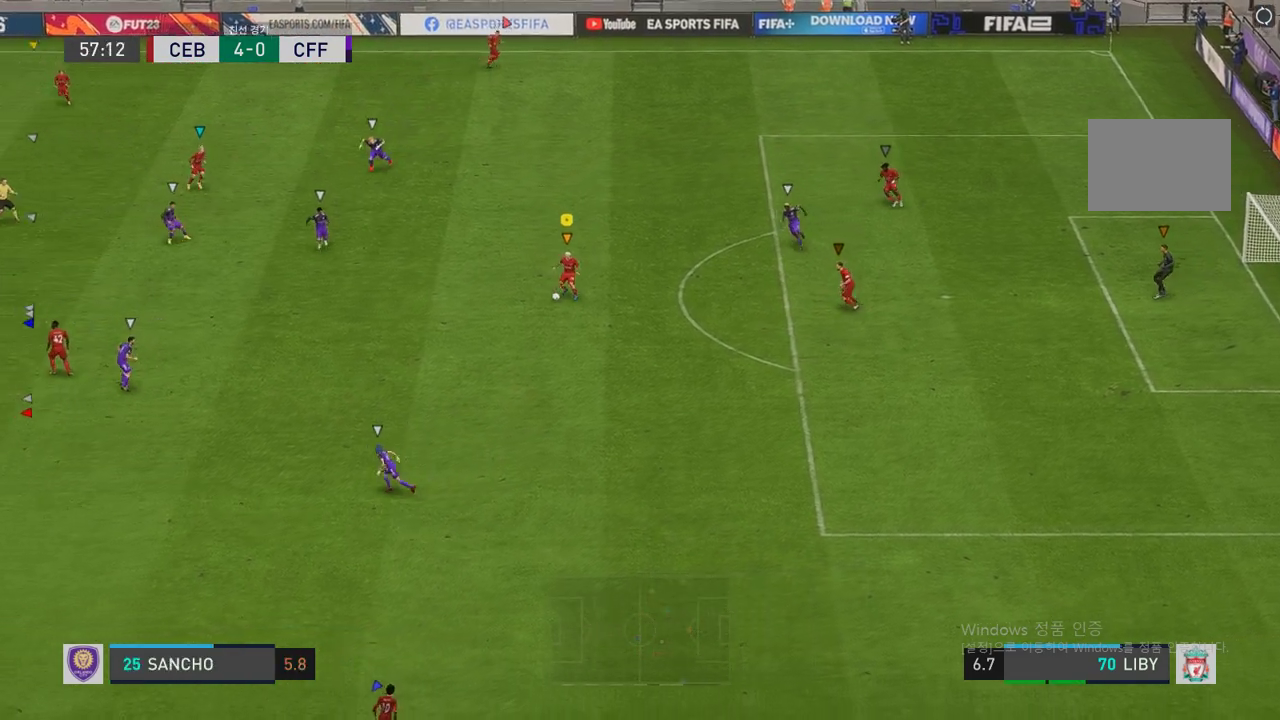
{"buttons": [], "left_stick": "up-left", "right_stick": "center", "events": []}
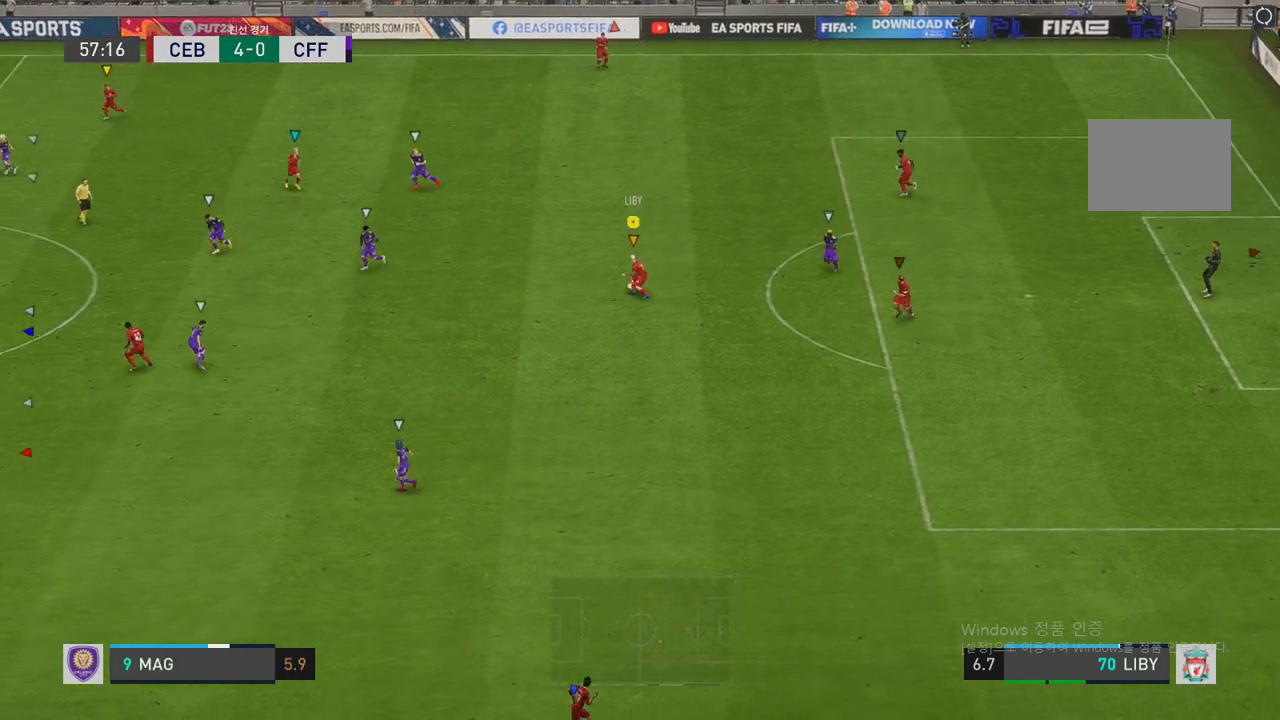
{"buttons": [], "left_stick": "up-left", "right_stick": "center", "events": []}